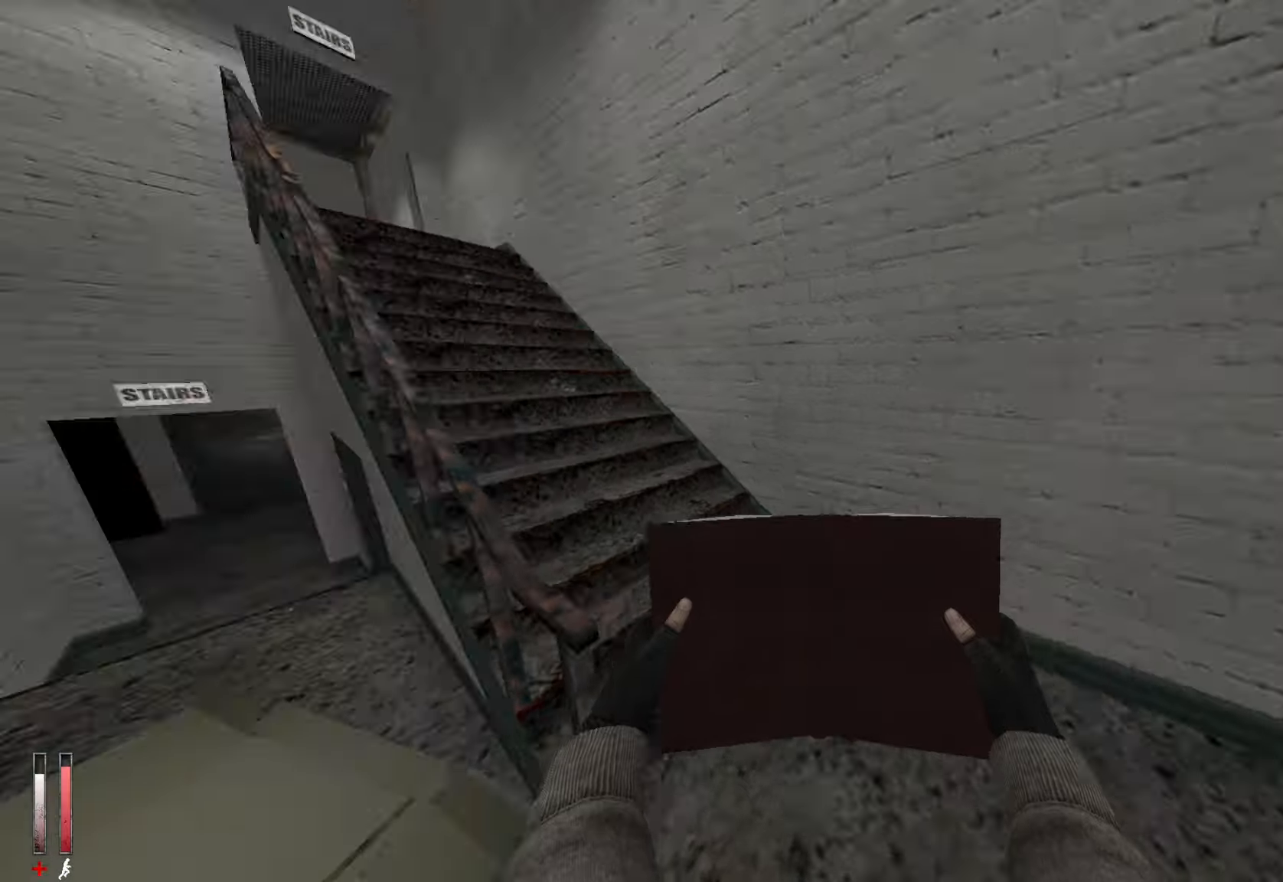
Gameplay with keyboard and mouse; each line is a JSON object with the keys and mouse buttons held at the frame after it. "events" lists presses ("down") and releases ("up") of "1", "2", "3", "4", "5", "a", "alt", "c", "ctrl", "d", "e", "f", "q", "r", "s", "shift", "space", "tab", "v", "w", "x", "z", "mouse_left", "mouse_middle", "mouse_right", "mouse_wheel_up" and "mouse_wheel_down" between this image and that frame as [ms after this image, input, new state], when the widget could be followed in between. "mouse_left", "mouse_middle", "mouse_right", "mouse_wheel_up", "mouse_wheel_down" = the "left", "middle", "right", "wheel_up", "wheel_down" buttons of the "mouse" list. No other keys are recorded. Mouse movement is not recorded.
{"keys": ["alt", "z"], "mouse": [], "events": [[500, "alt", "down"]]}
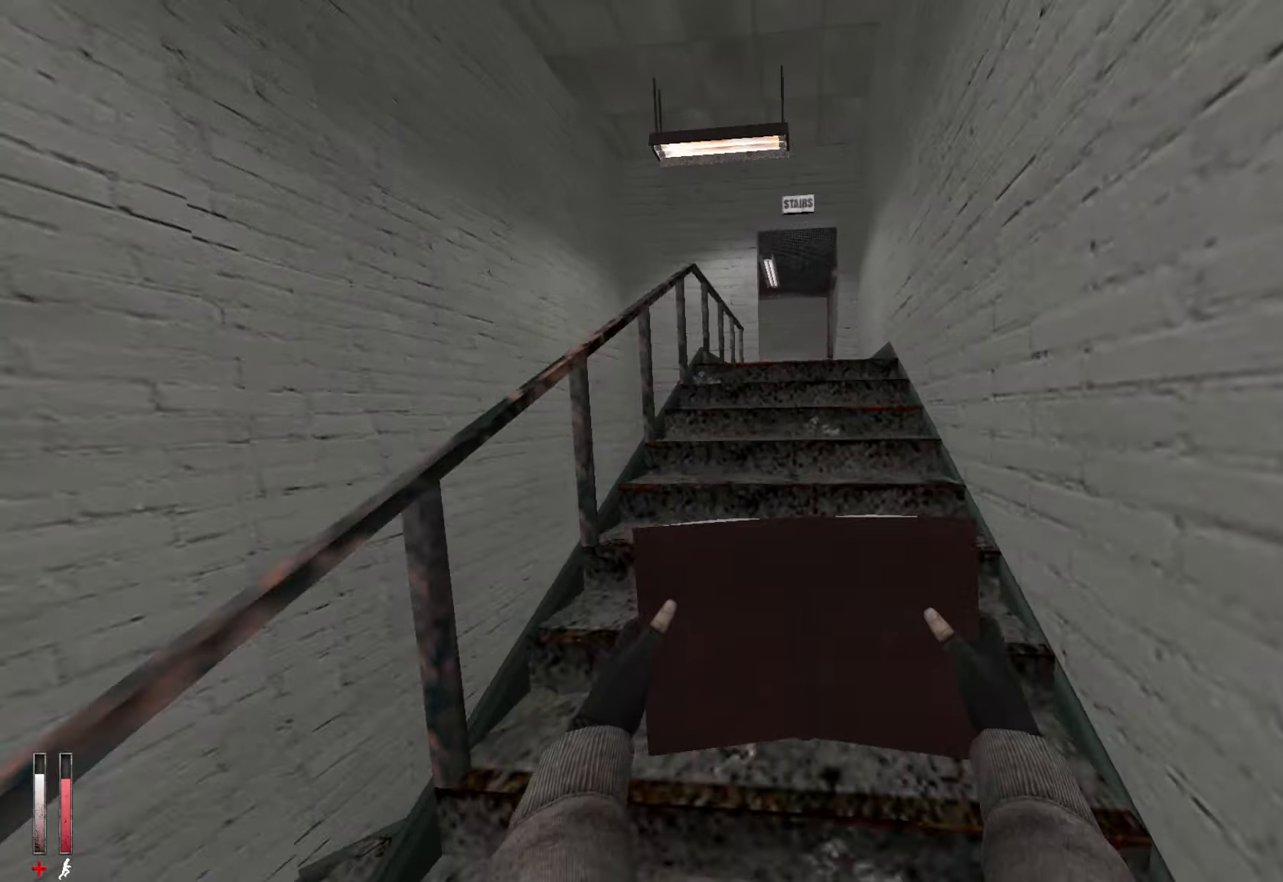
{"keys": ["z"], "mouse": [], "events": [[133, "alt", "up"]]}
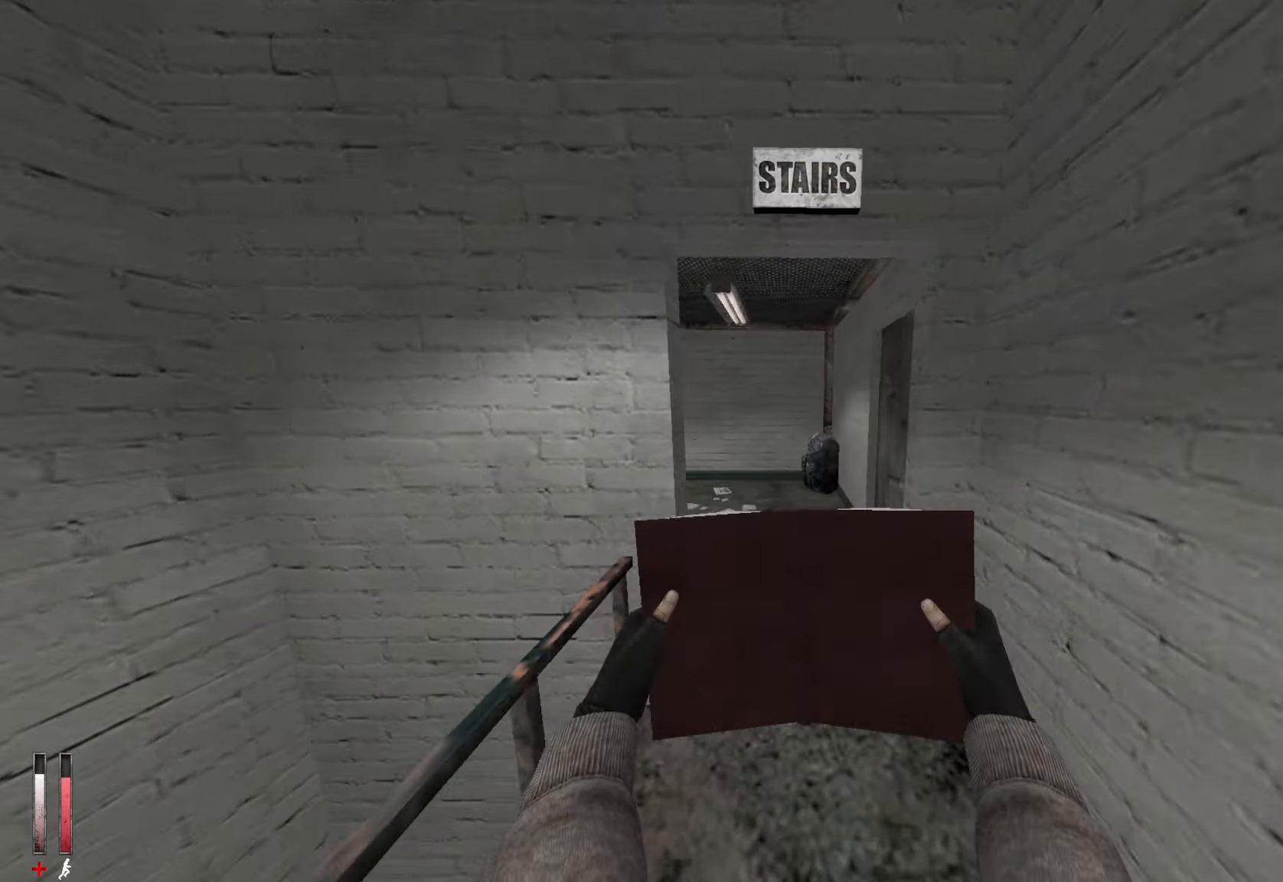
{"keys": ["z"], "mouse": [], "events": [[150, "d", "down"], [300, "d", "up"]]}
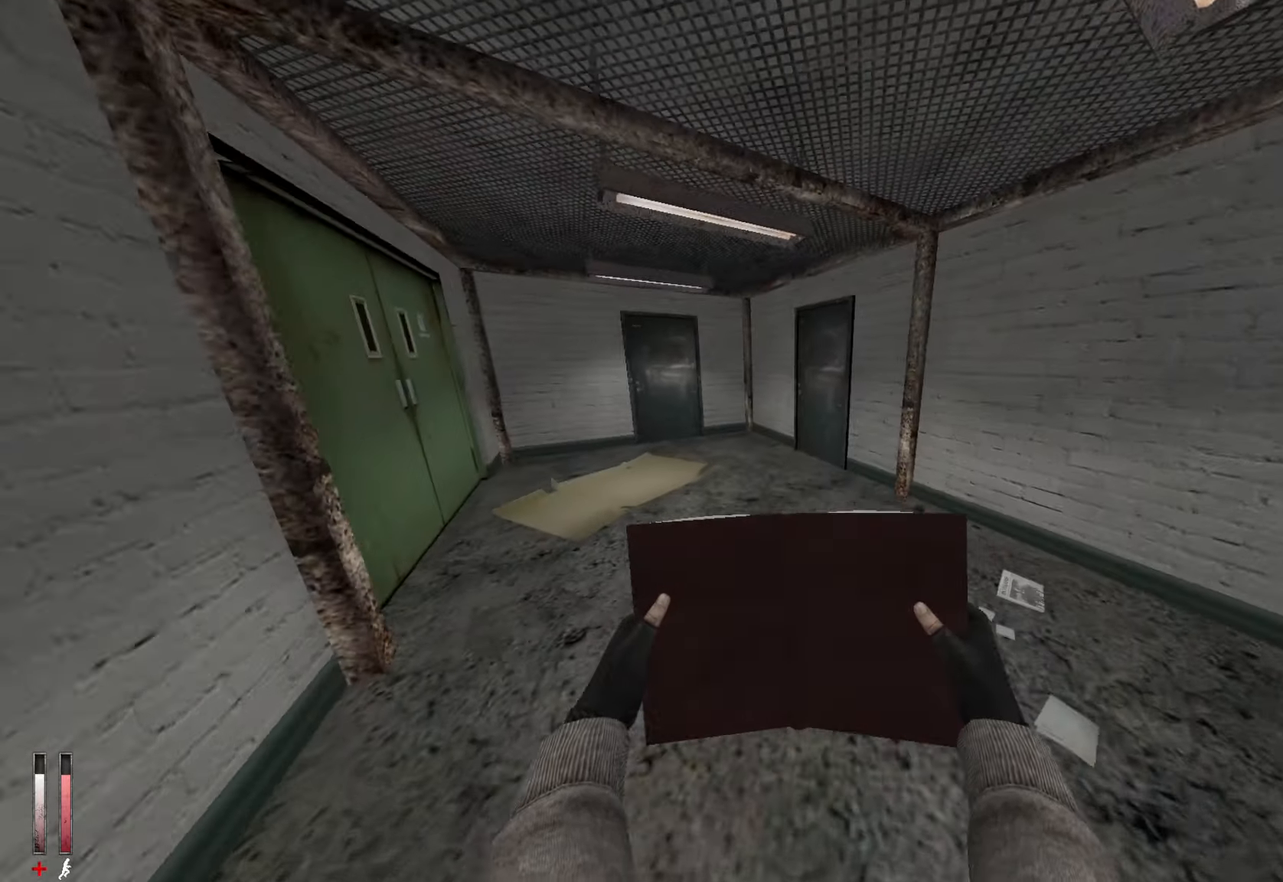
{"keys": ["ctrl", "q"], "mouse": [], "events": [[33, "q", "down"], [66, "q", "up"], [216, "alt", "down"], [266, "ctrl", "down"], [300, "mouse_wheel_down", "down"], [350, "z", "up"], [400, "alt", "up"], [400, "q", "down"], [450, "mouse_wheel_down", "up"]]}
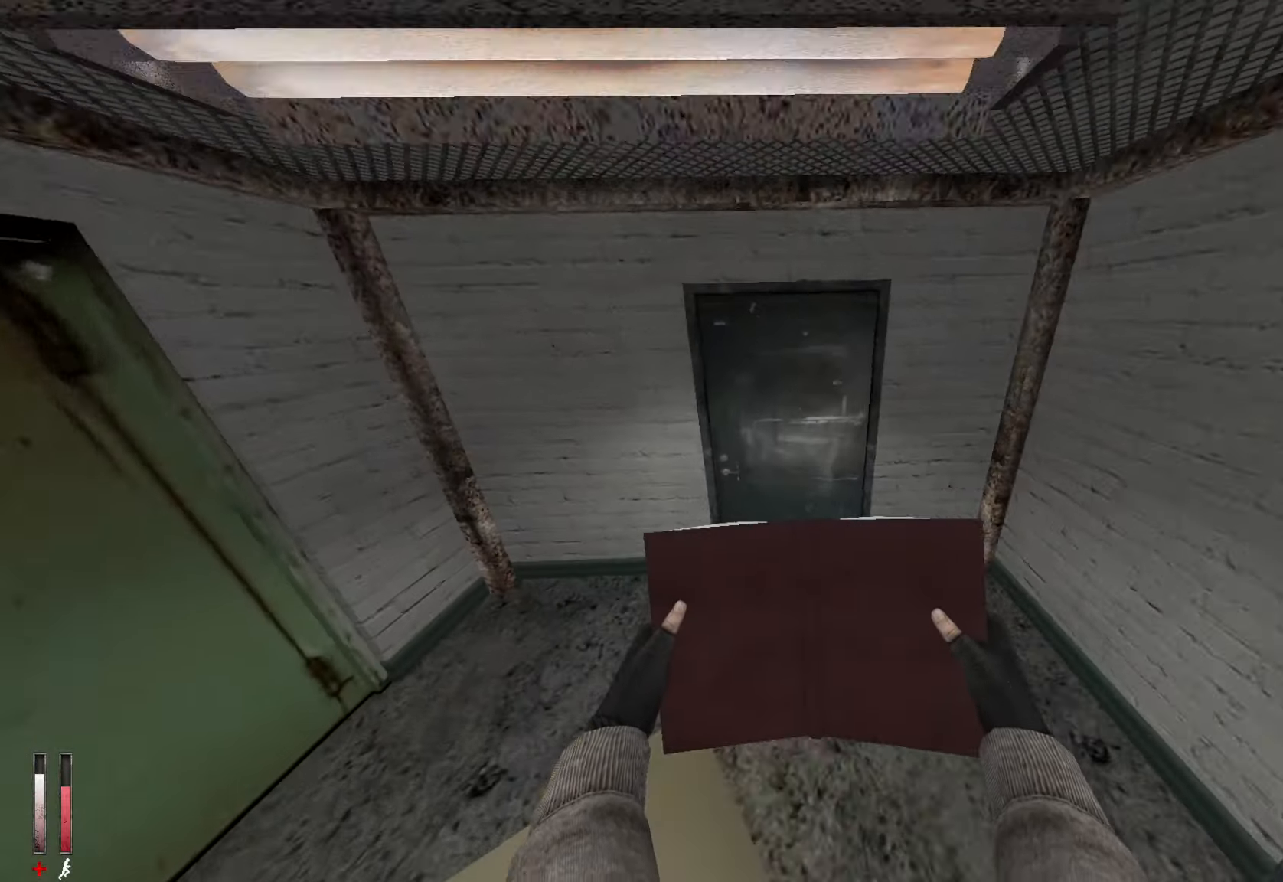
{"keys": ["ctrl"], "mouse": [], "events": [[33, "e", "down"], [33, "q", "up"], [133, "e", "up"], [366, "e", "down"], [416, "e", "up"]]}
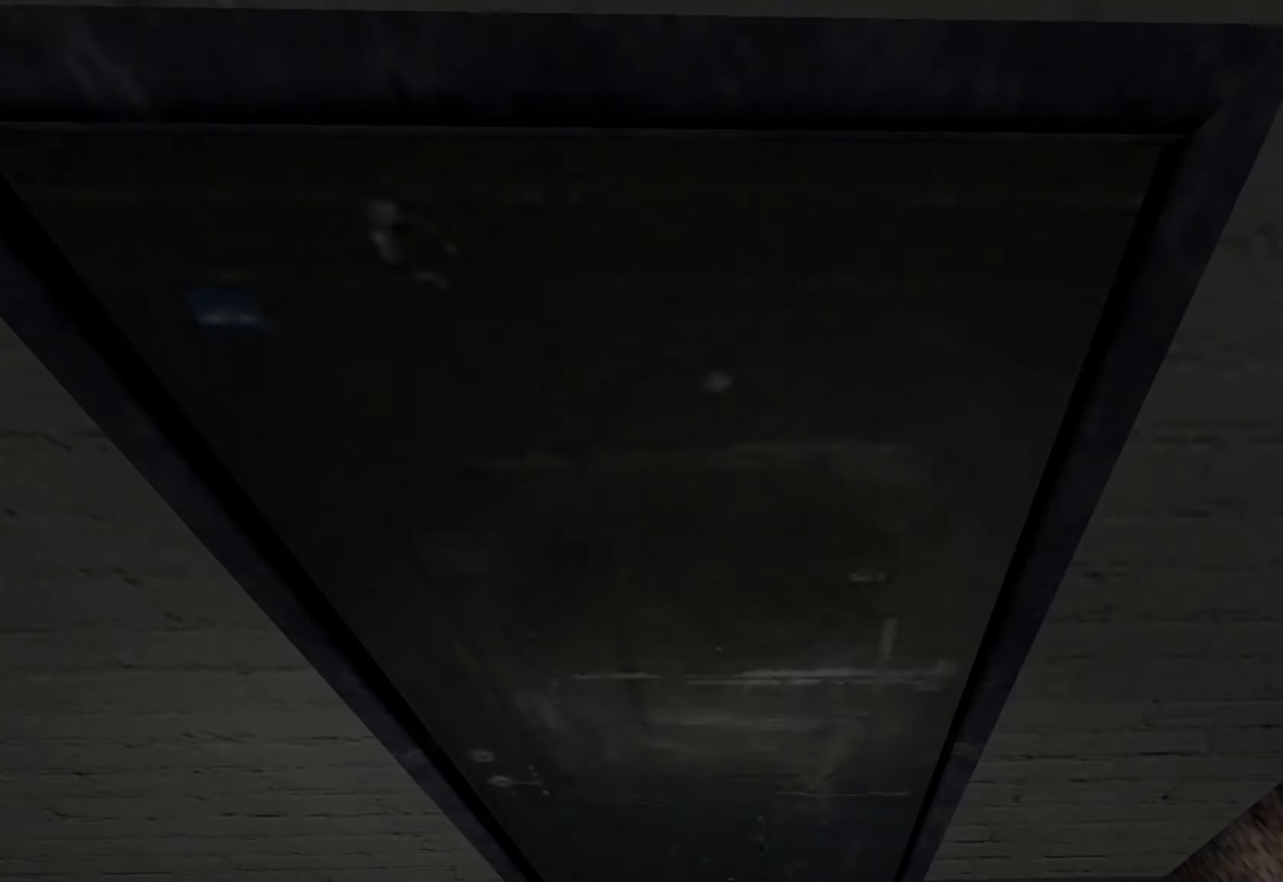
{"keys": [], "mouse": [], "events": [[150, "ctrl", "up"]]}
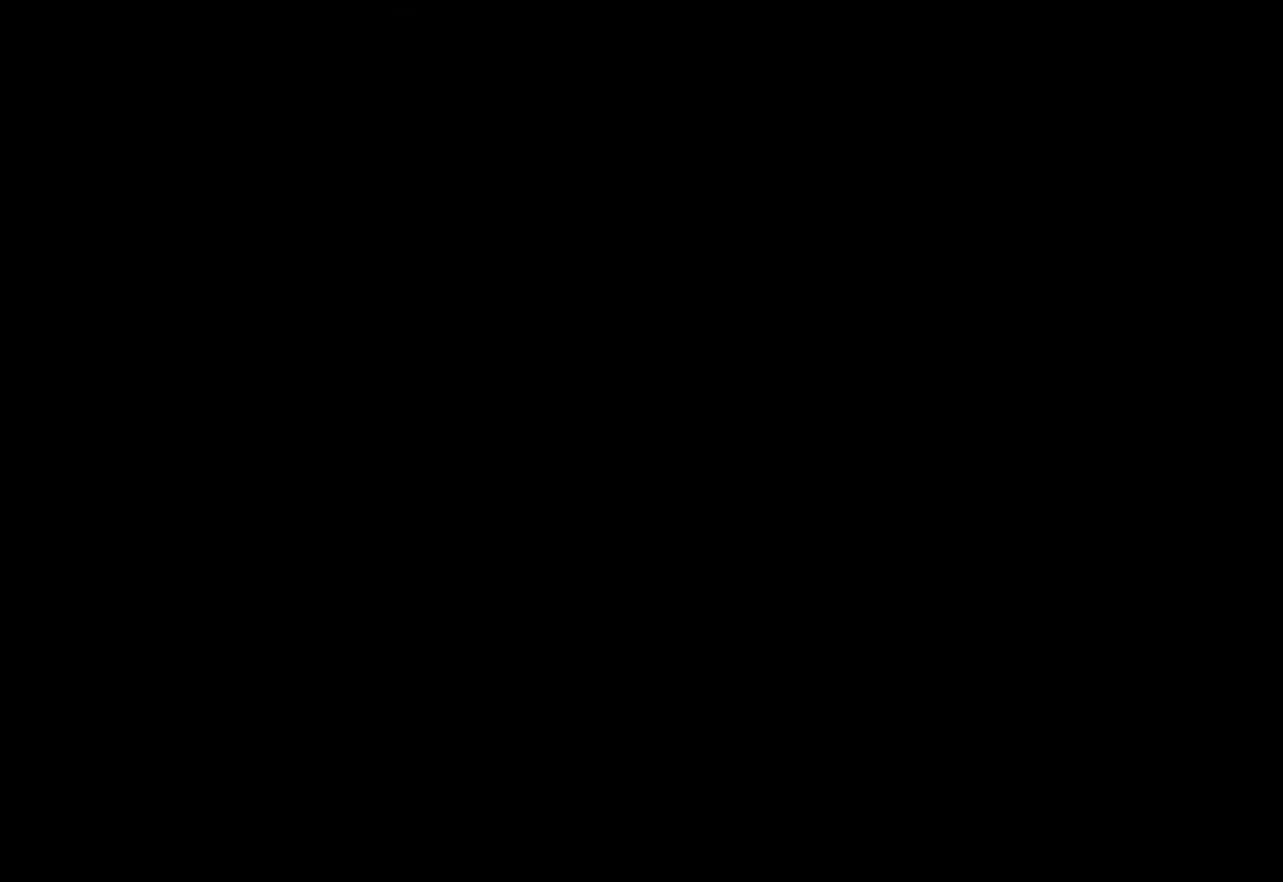
{"keys": [], "mouse": [], "events": []}
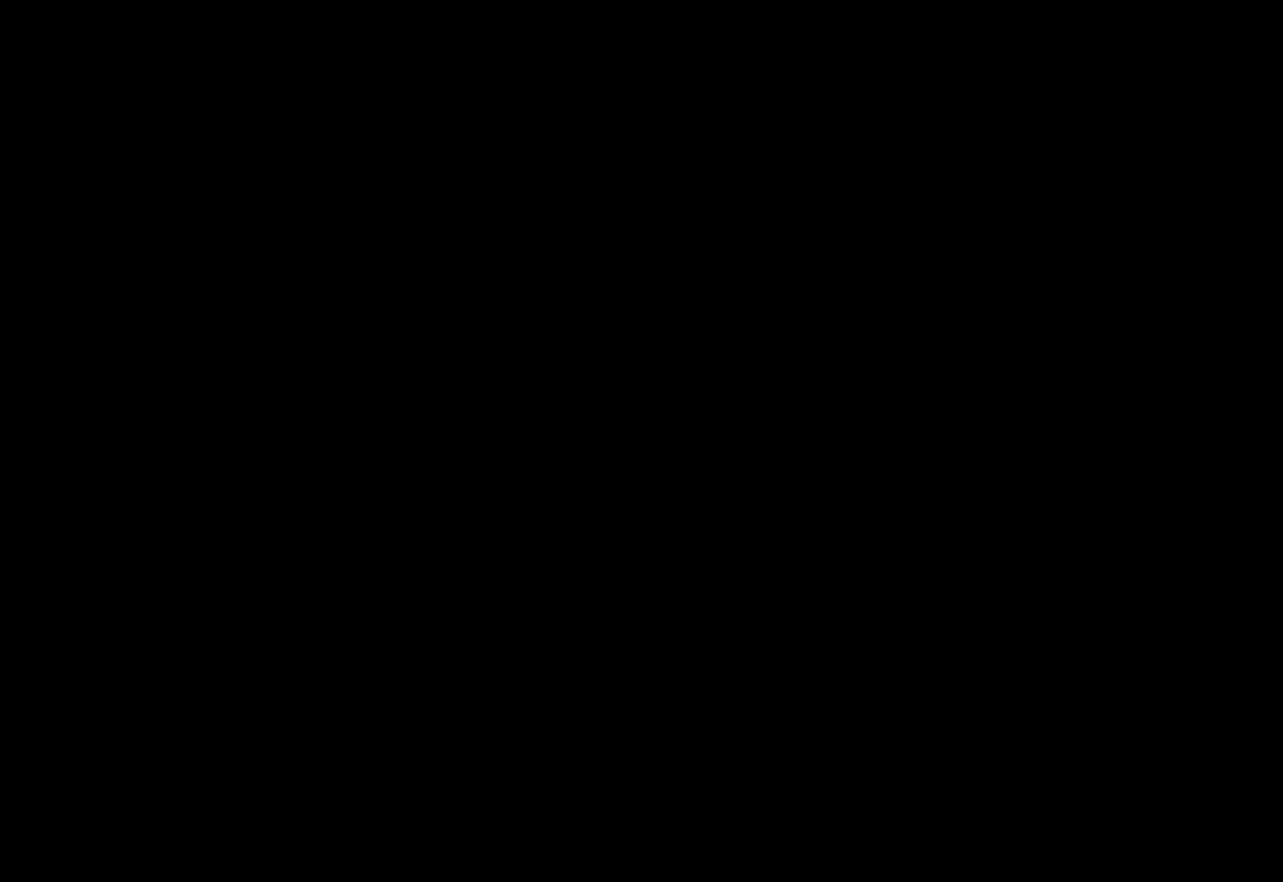
{"keys": [], "mouse": [], "events": []}
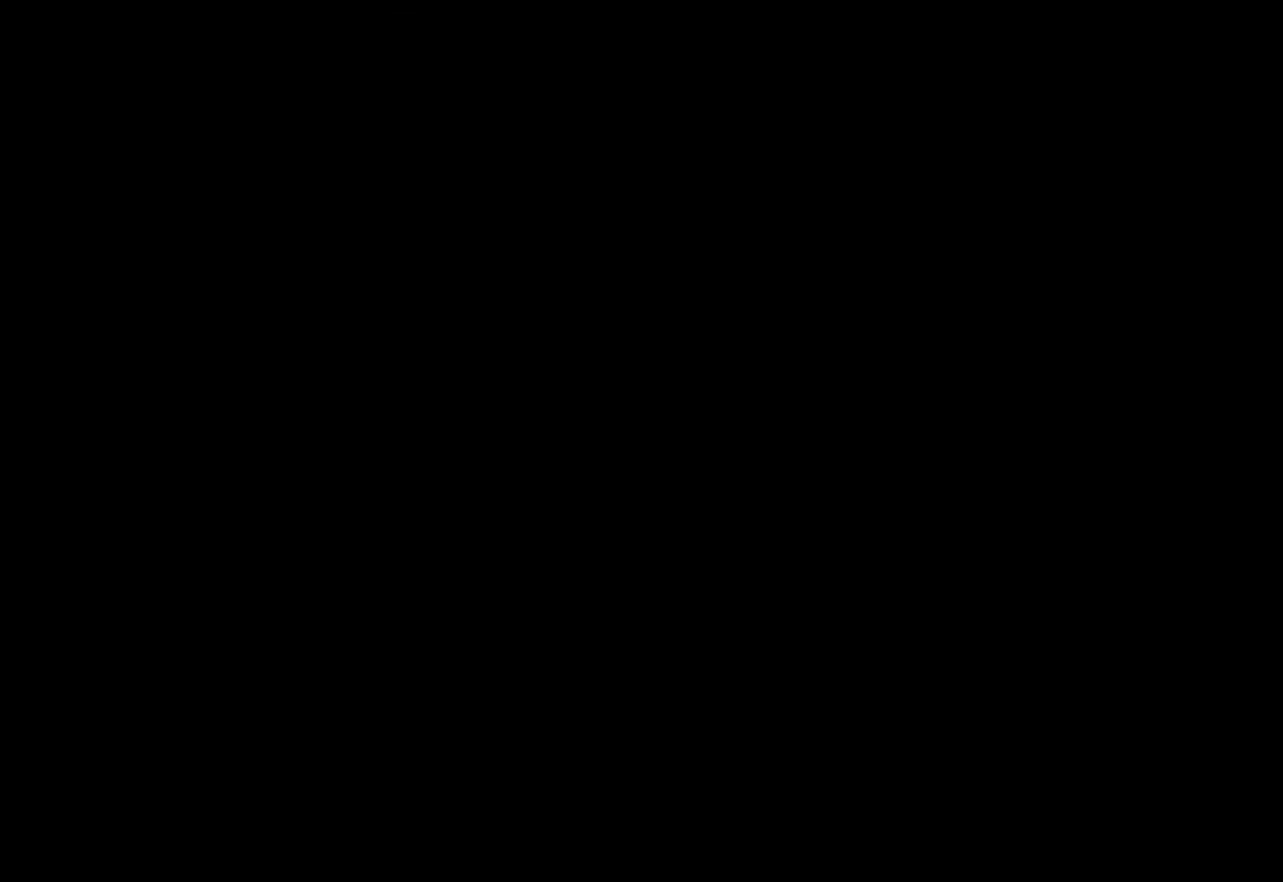
{"keys": [], "mouse": [], "events": []}
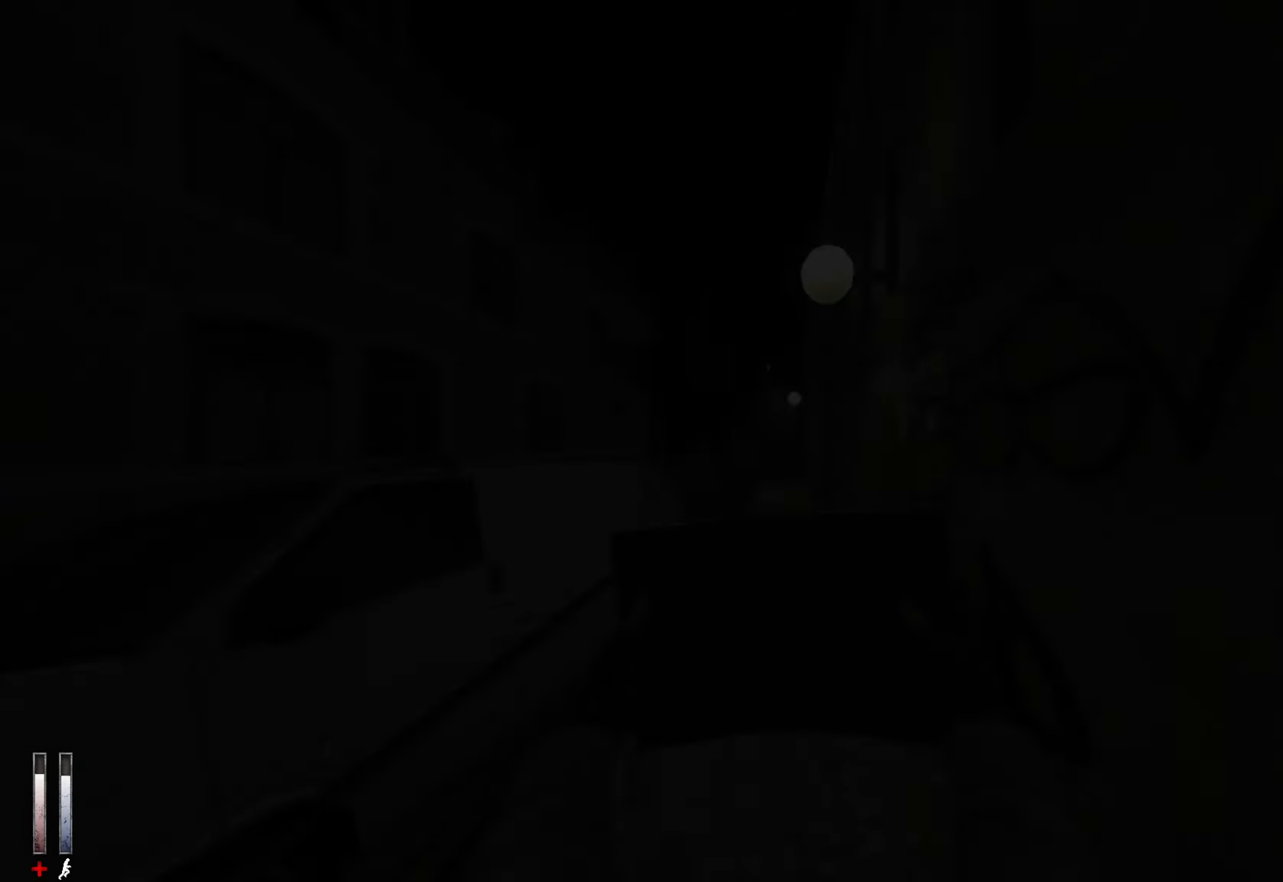
{"keys": ["alt", "z"], "mouse": [], "events": [[150, "z", "down"], [467, "alt", "down"]]}
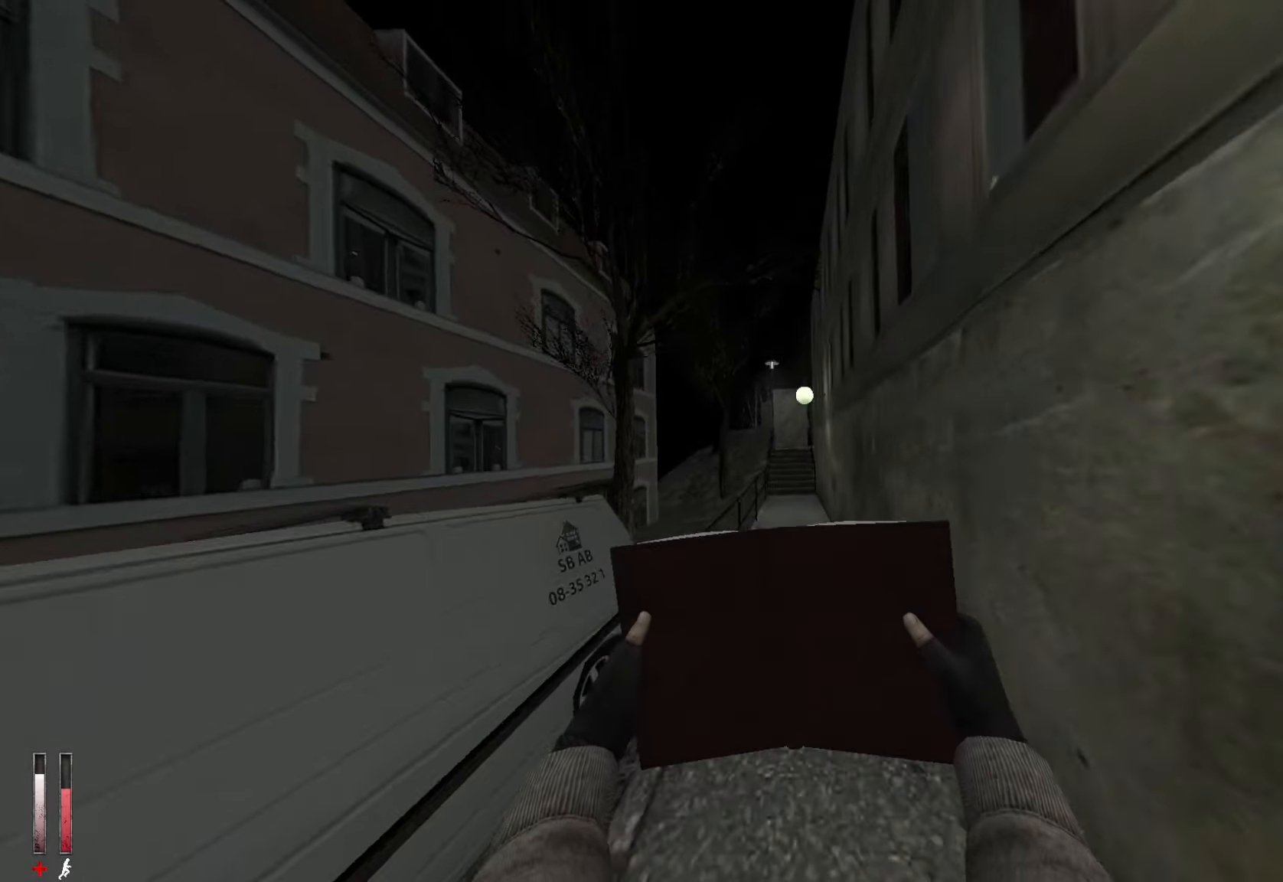
{"keys": ["ctrl"], "mouse": [], "events": [[67, "mouse_wheel_down", "down"], [150, "alt", "up"], [150, "ctrl", "down"], [150, "z", "up"], [300, "mouse_wheel_down", "up"]]}
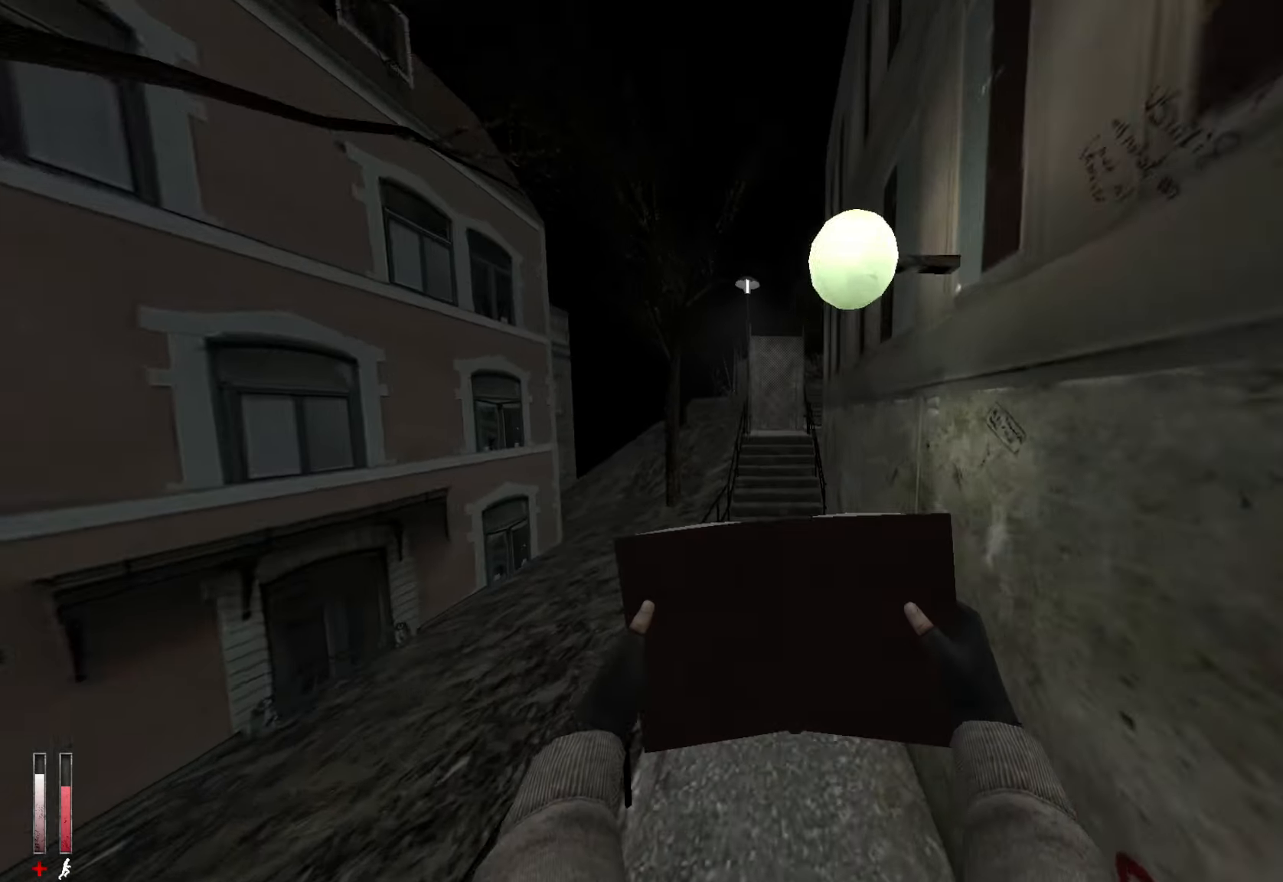
{"keys": ["z"], "mouse": [], "events": [[217, "mouse_wheel_up", "down"], [450, "ctrl", "up"], [450, "mouse_wheel_up", "up"], [500, "z", "down"]]}
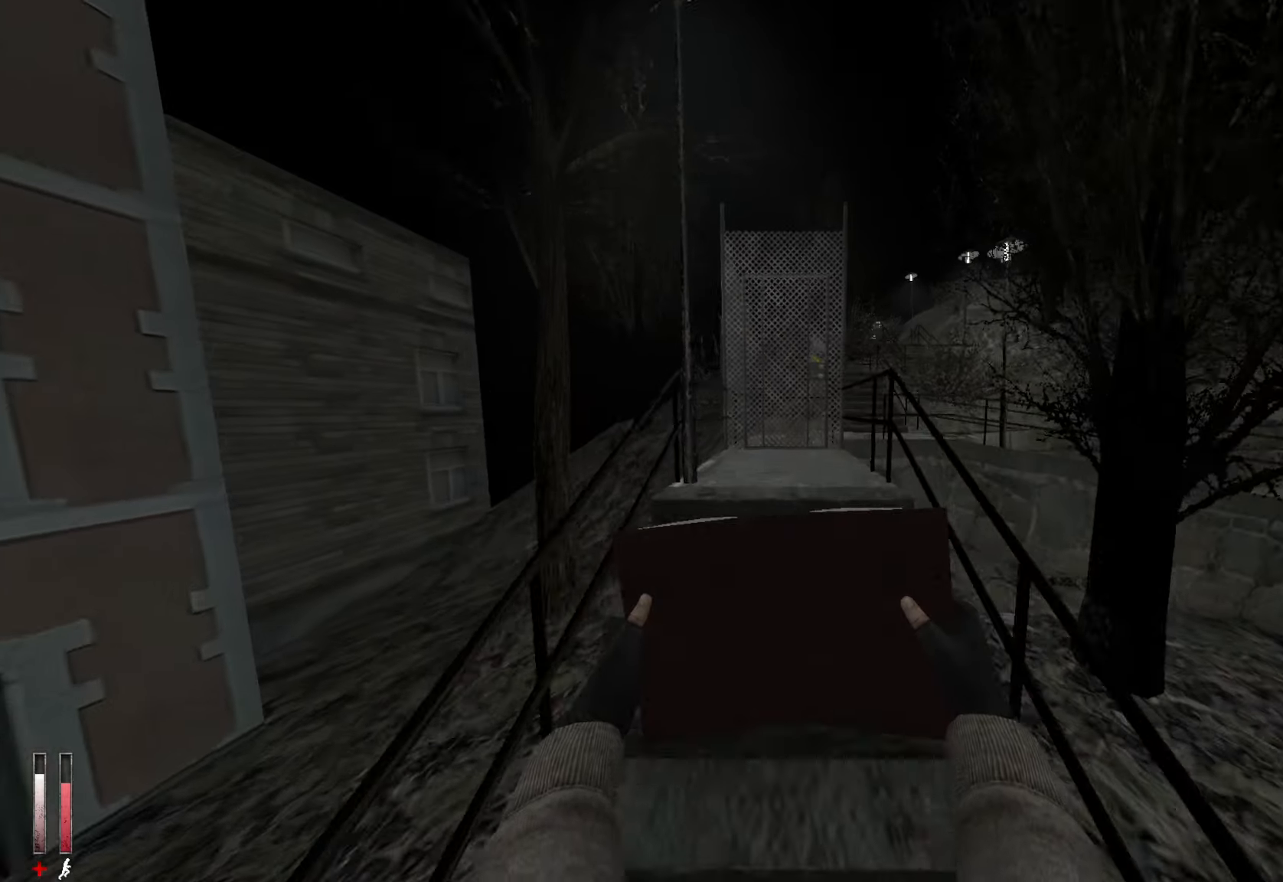
{"keys": ["z"], "mouse": [], "events": []}
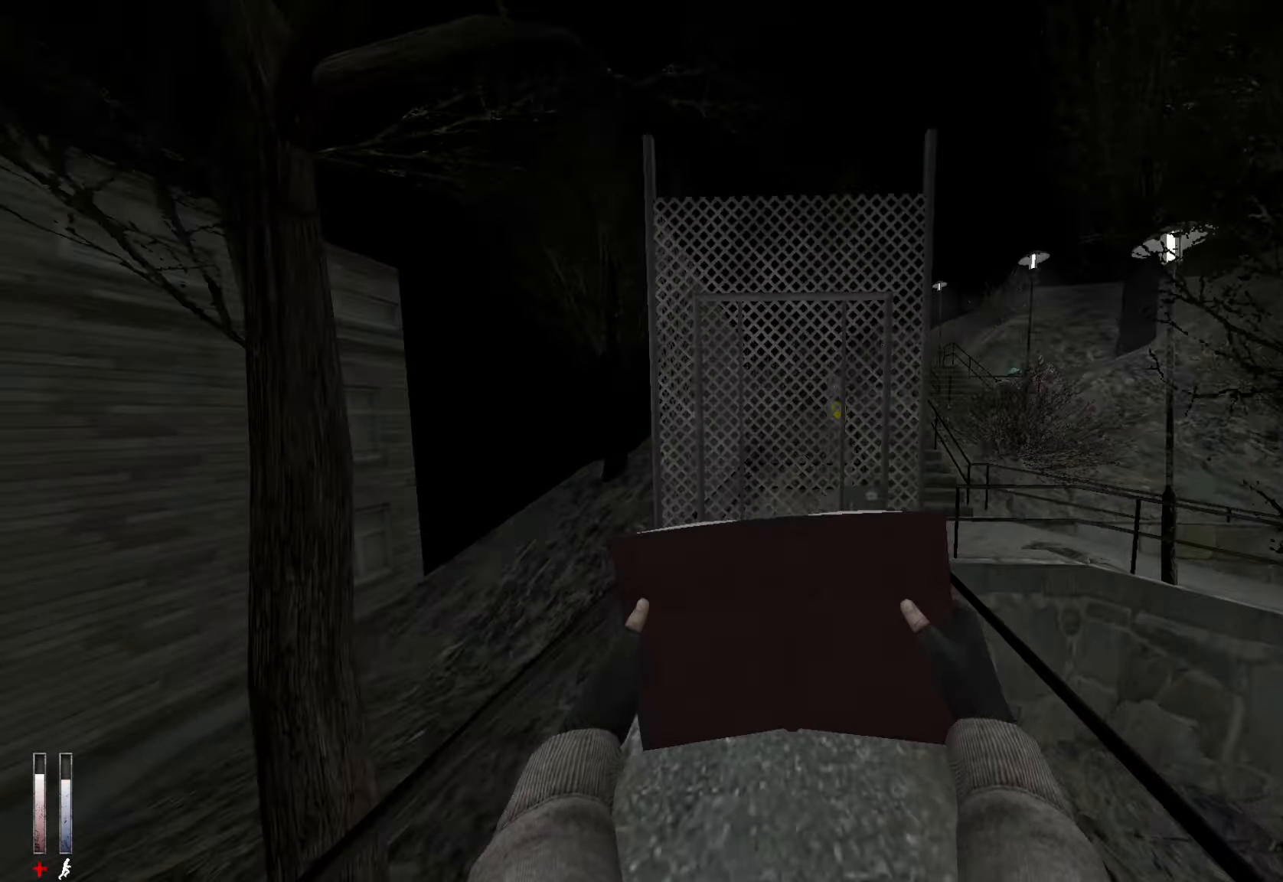
{"keys": [], "mouse": [], "events": [[50, "e", "down"], [100, "z", "up"], [150, "e", "up"]]}
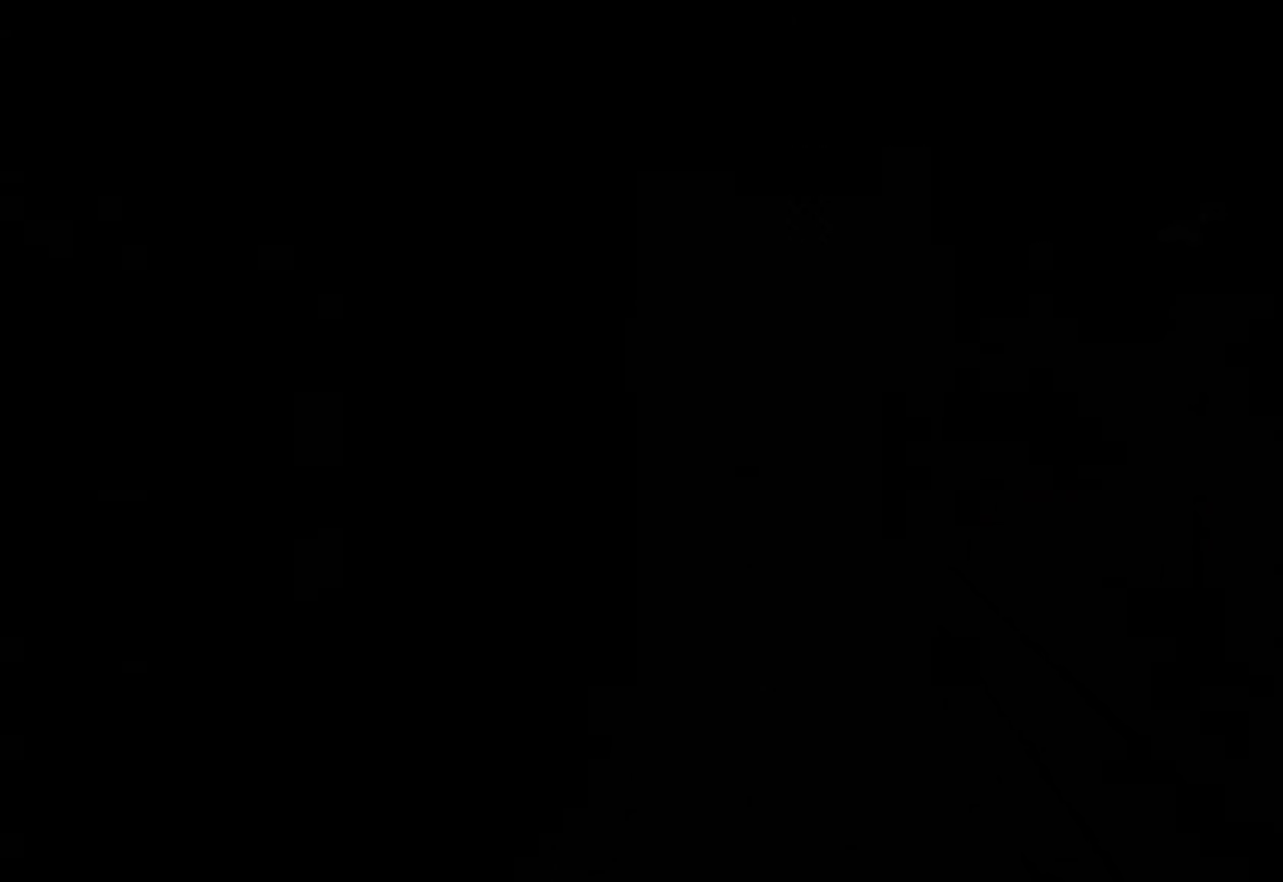
{"keys": [], "mouse": [], "events": []}
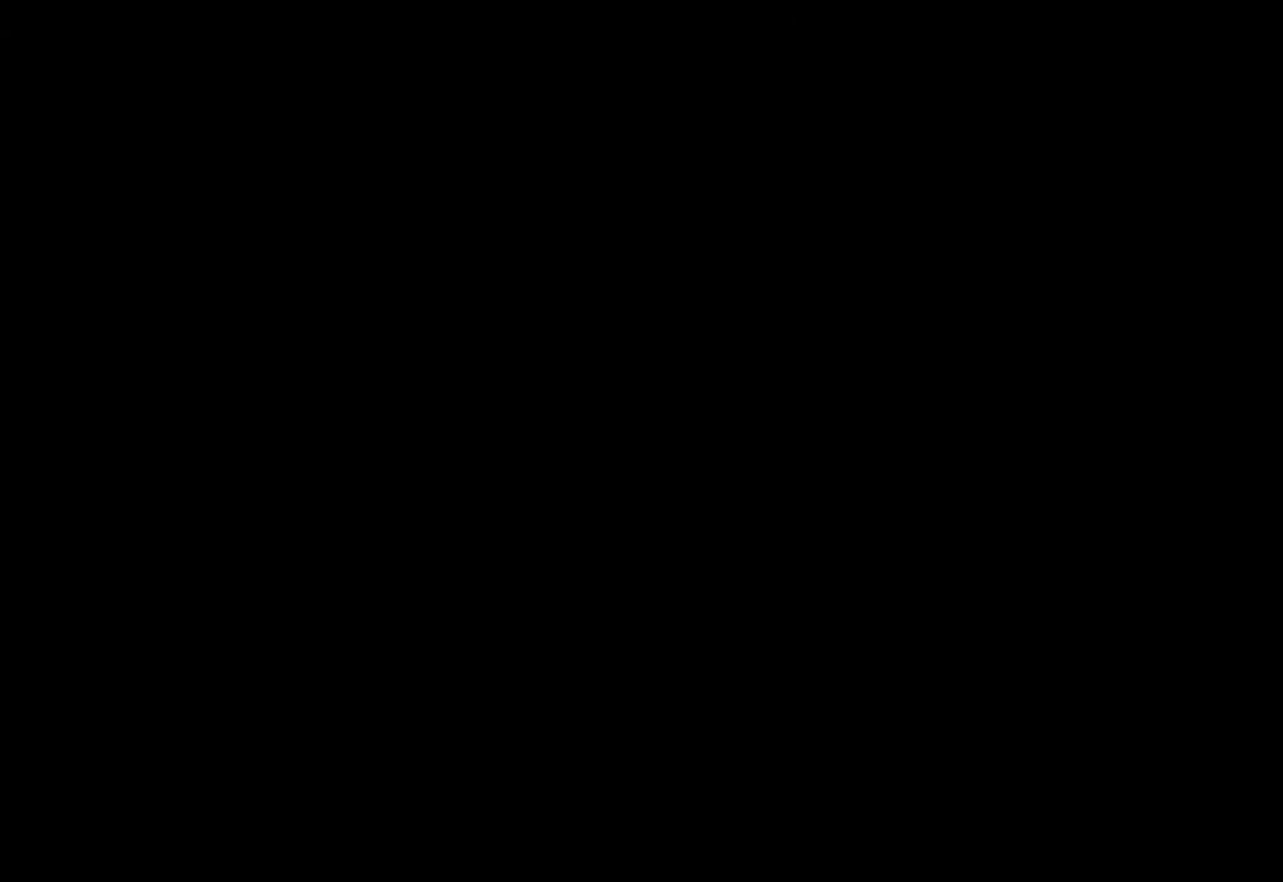
{"keys": [], "mouse": [], "events": []}
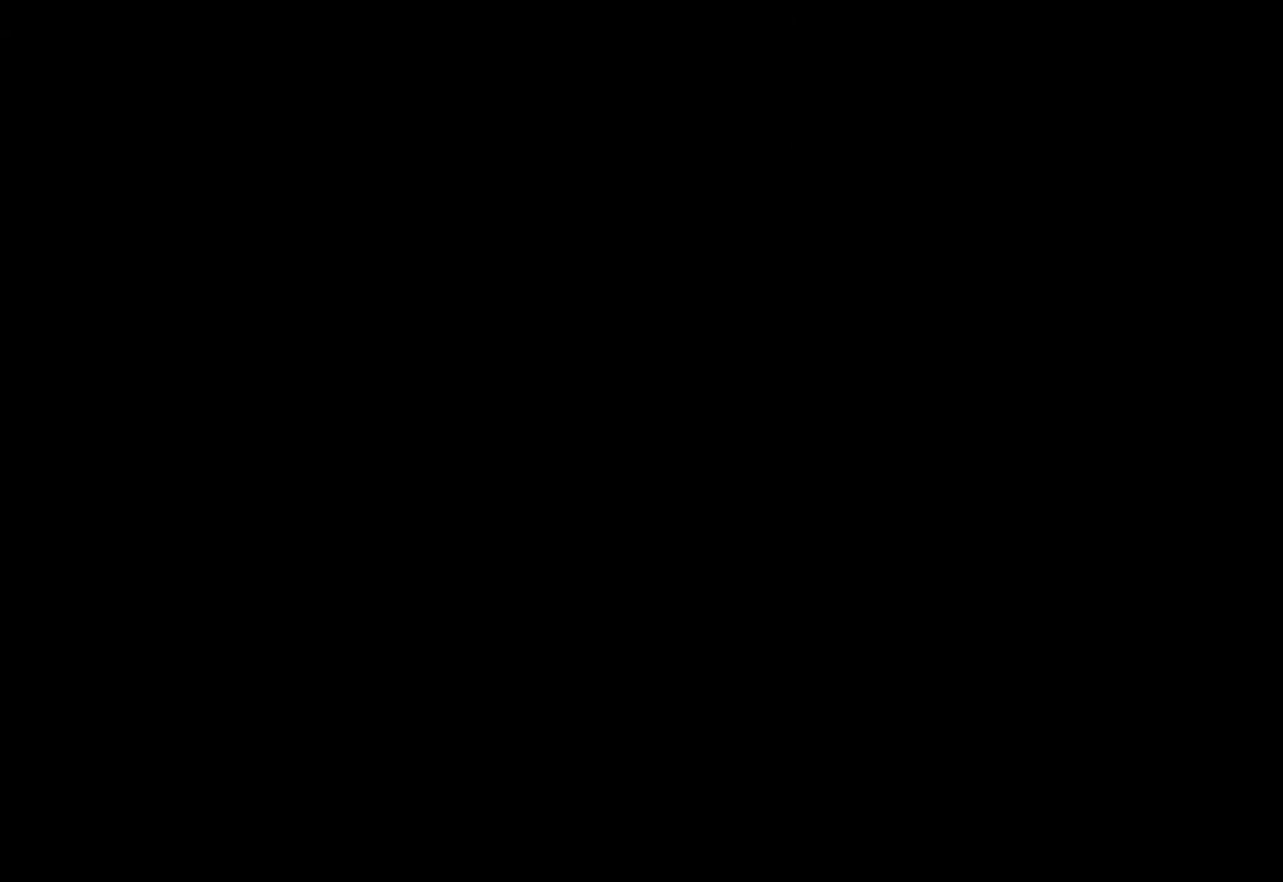
{"keys": ["z"], "mouse": [], "events": [[417, "z", "down"]]}
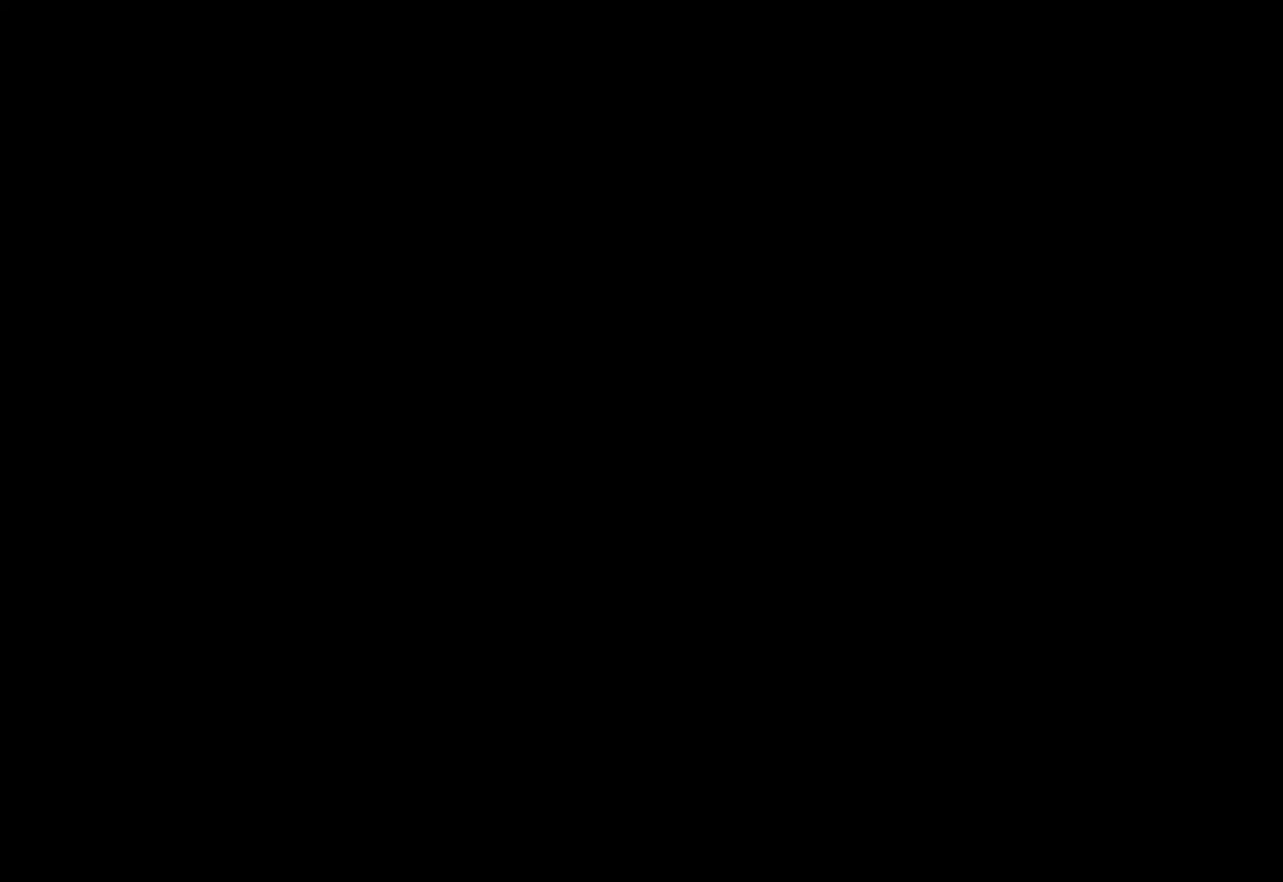
{"keys": ["d", "z"], "mouse": [], "events": [[67, "d", "down"]]}
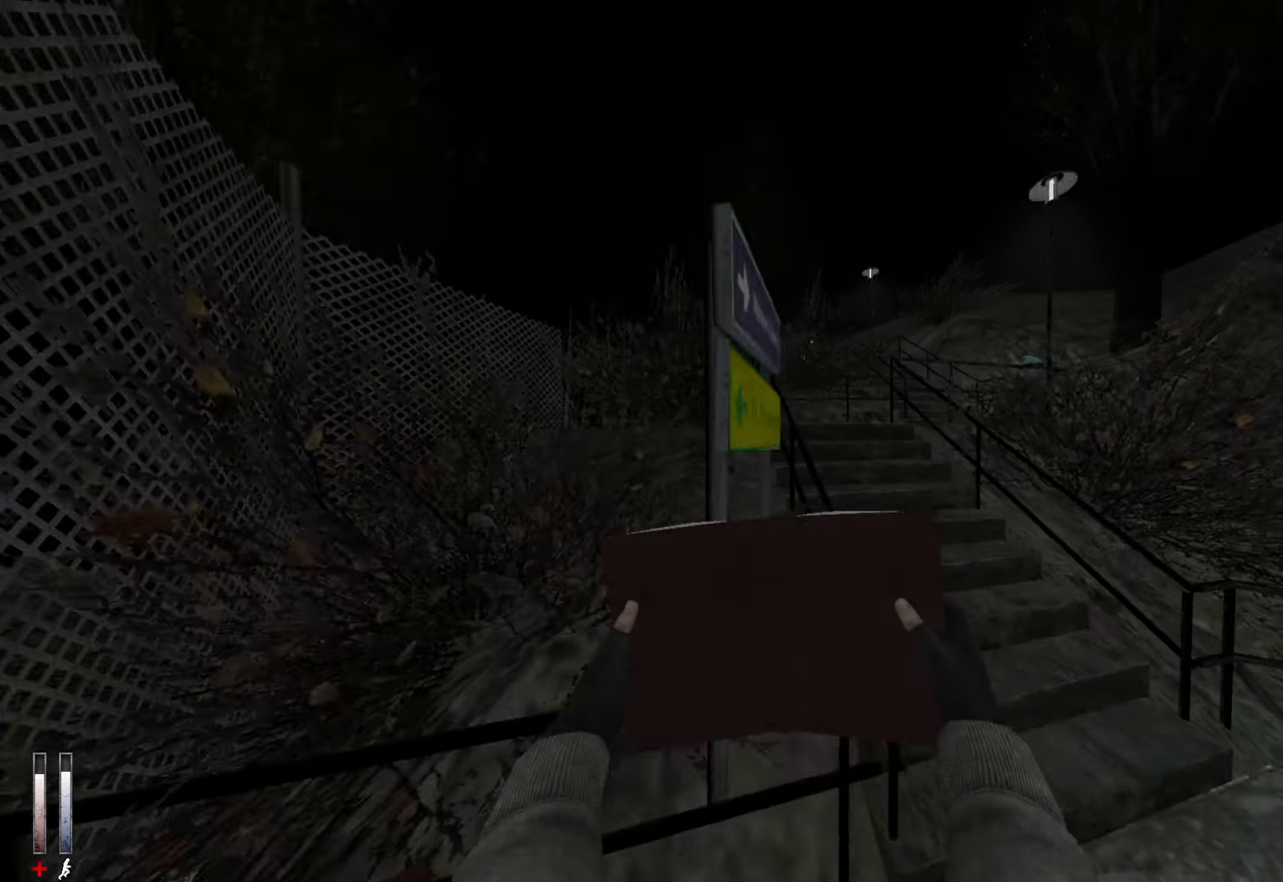
{"keys": ["z"], "mouse": [], "events": [[300, "d", "up"], [350, "q", "down"], [500, "q", "up"]]}
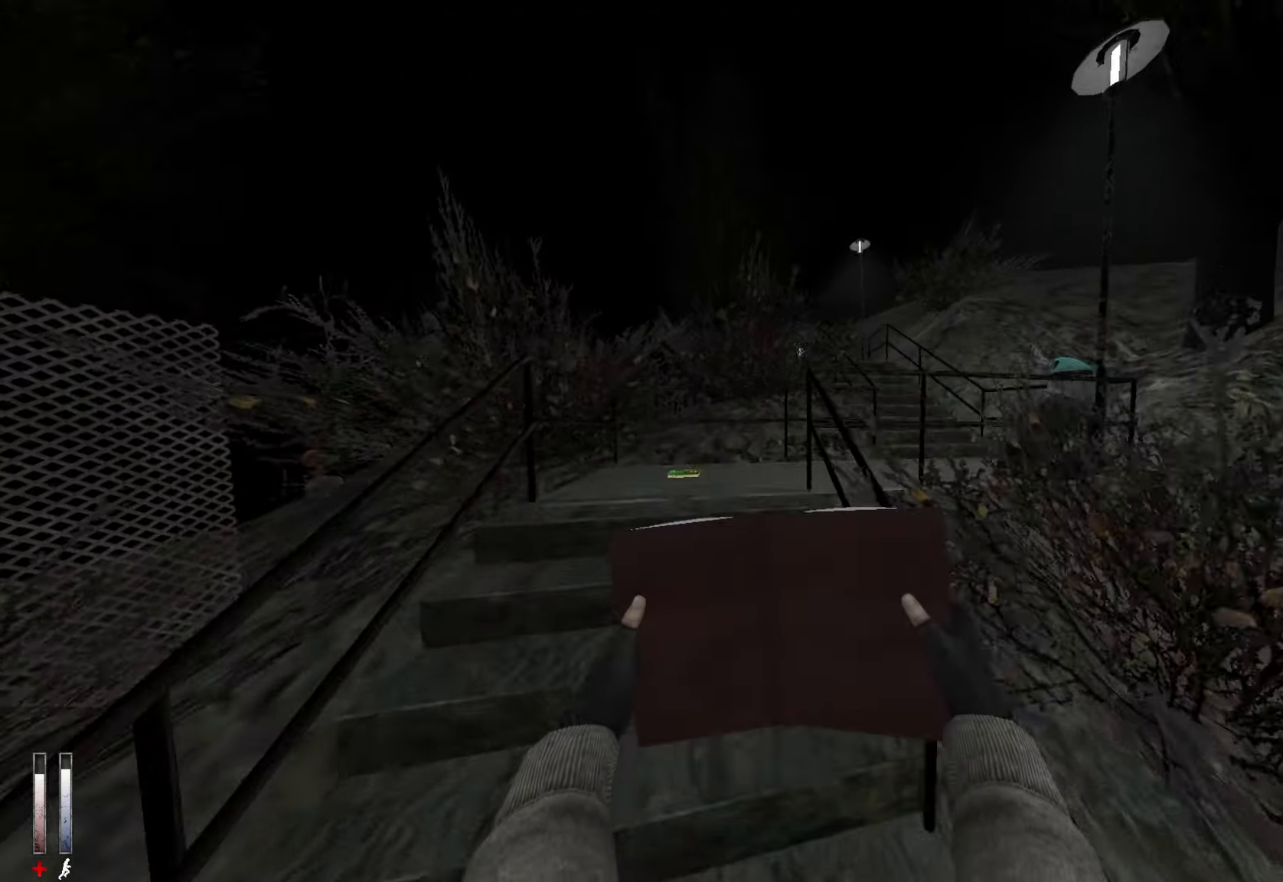
{"keys": ["d", "z"], "mouse": [], "events": [[367, "d", "down"]]}
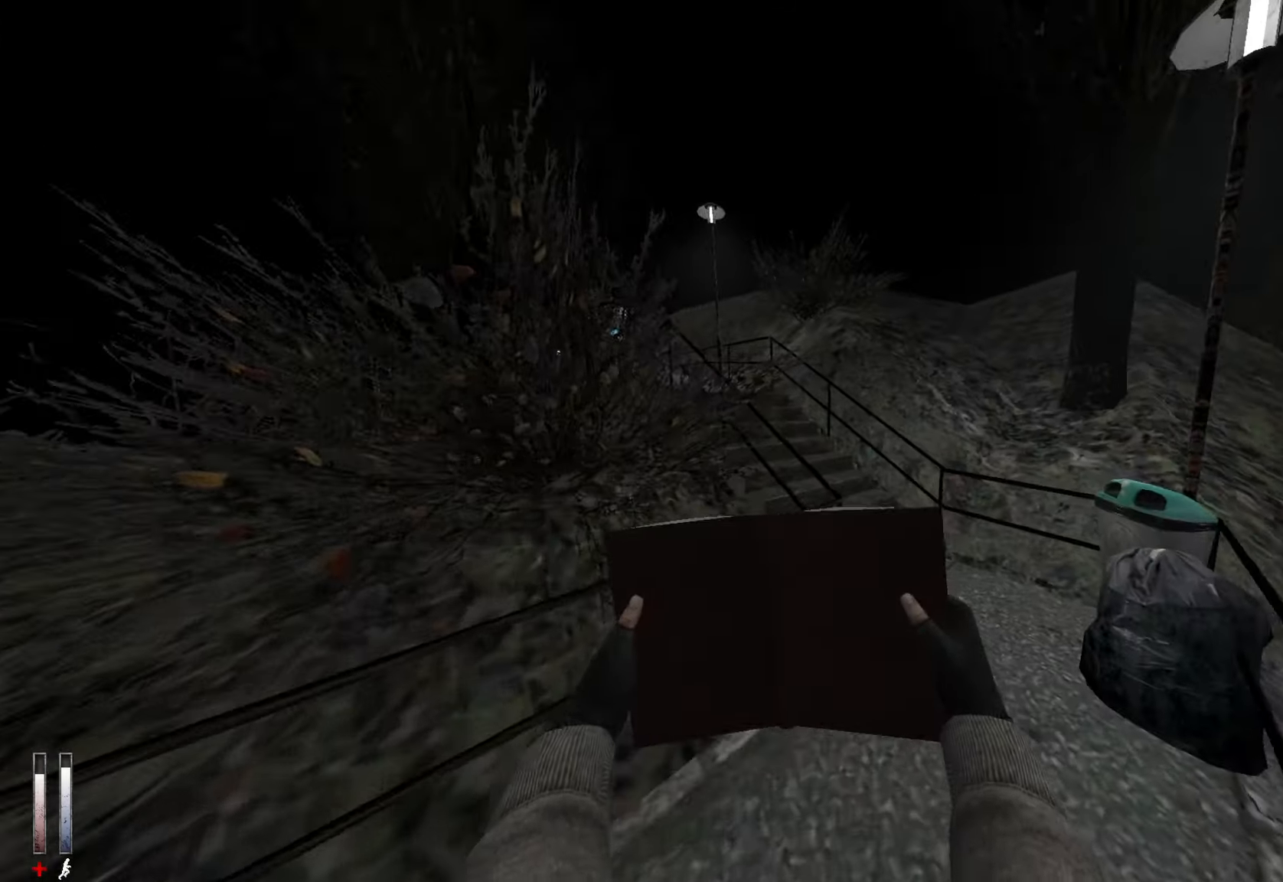
{"keys": ["z"], "mouse": [], "events": [[334, "d", "up"]]}
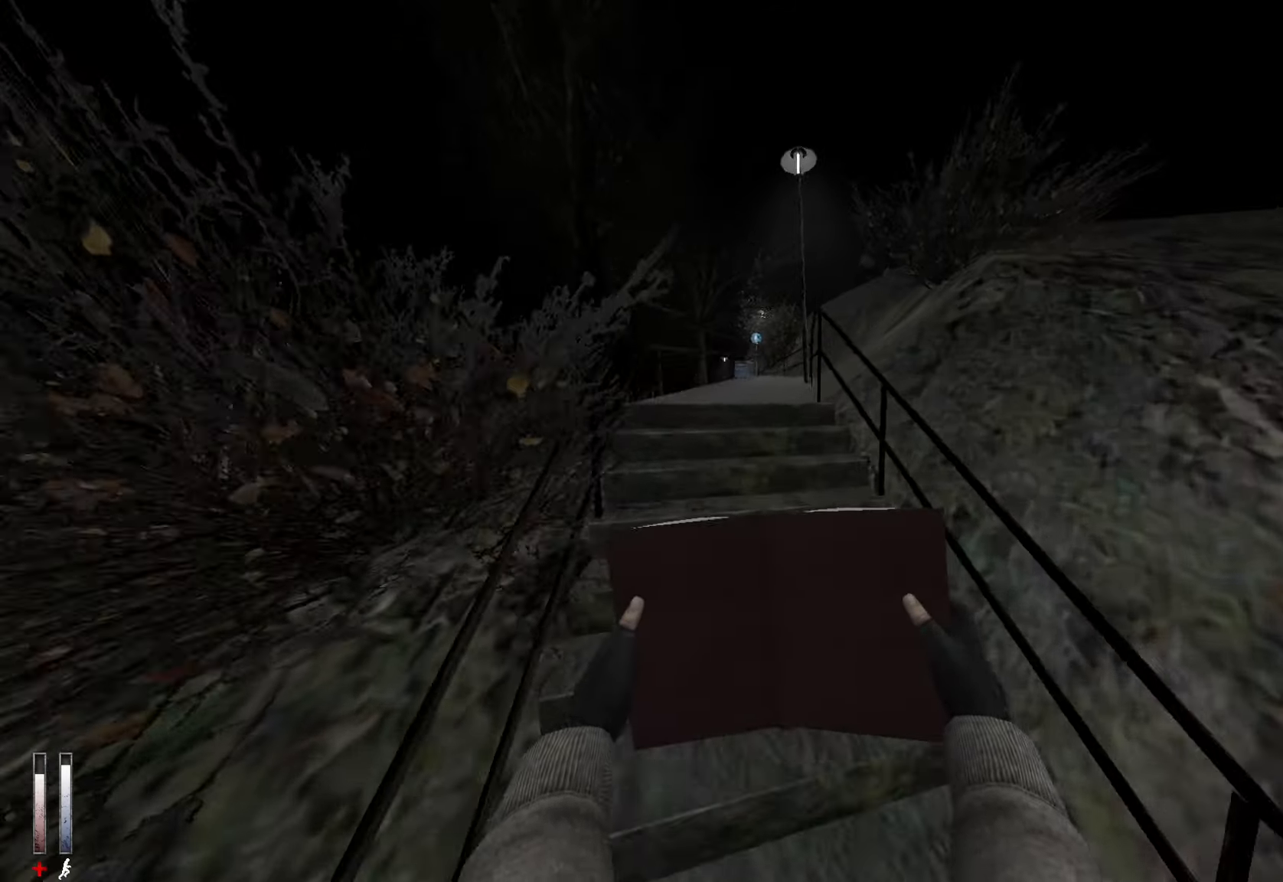
{"keys": ["z"], "mouse": [], "events": [[117, "q", "down"], [200, "q", "up"]]}
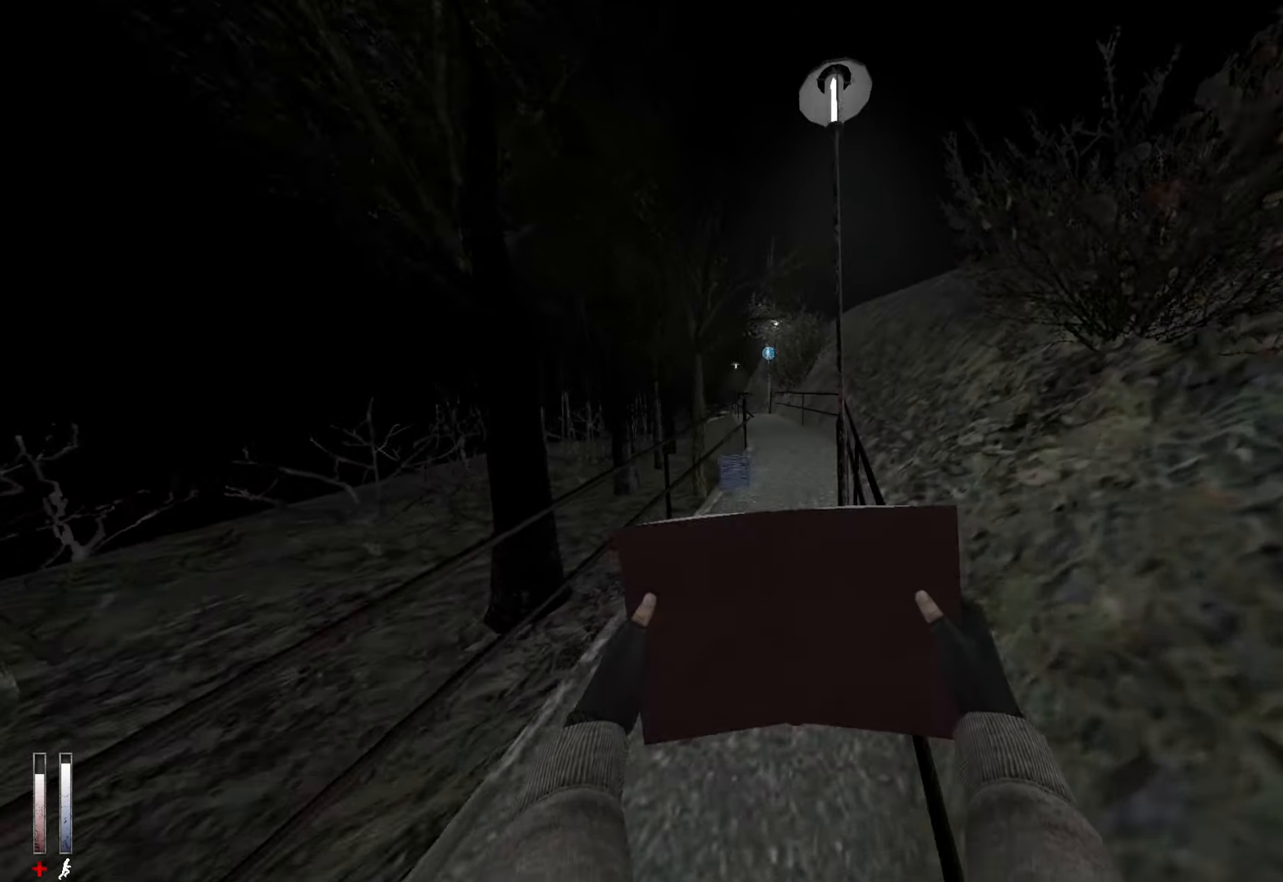
{"keys": ["z"], "mouse": [], "events": []}
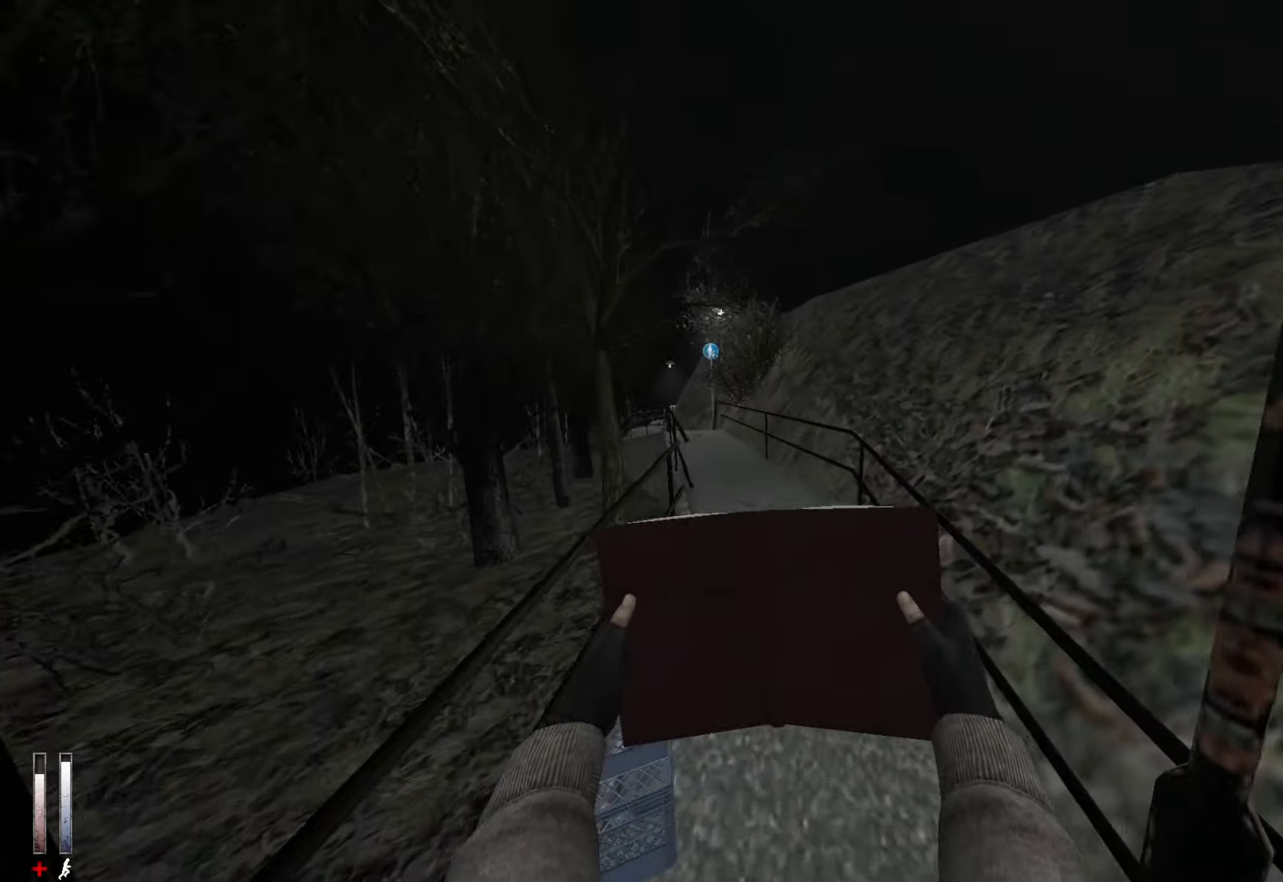
{"keys": ["q"], "mouse": [], "events": [[134, "alt", "down"], [184, "mouse_wheel_down", "down"], [234, "q", "down"], [234, "z", "up"], [267, "alt", "up"], [417, "mouse_wheel_down", "up"]]}
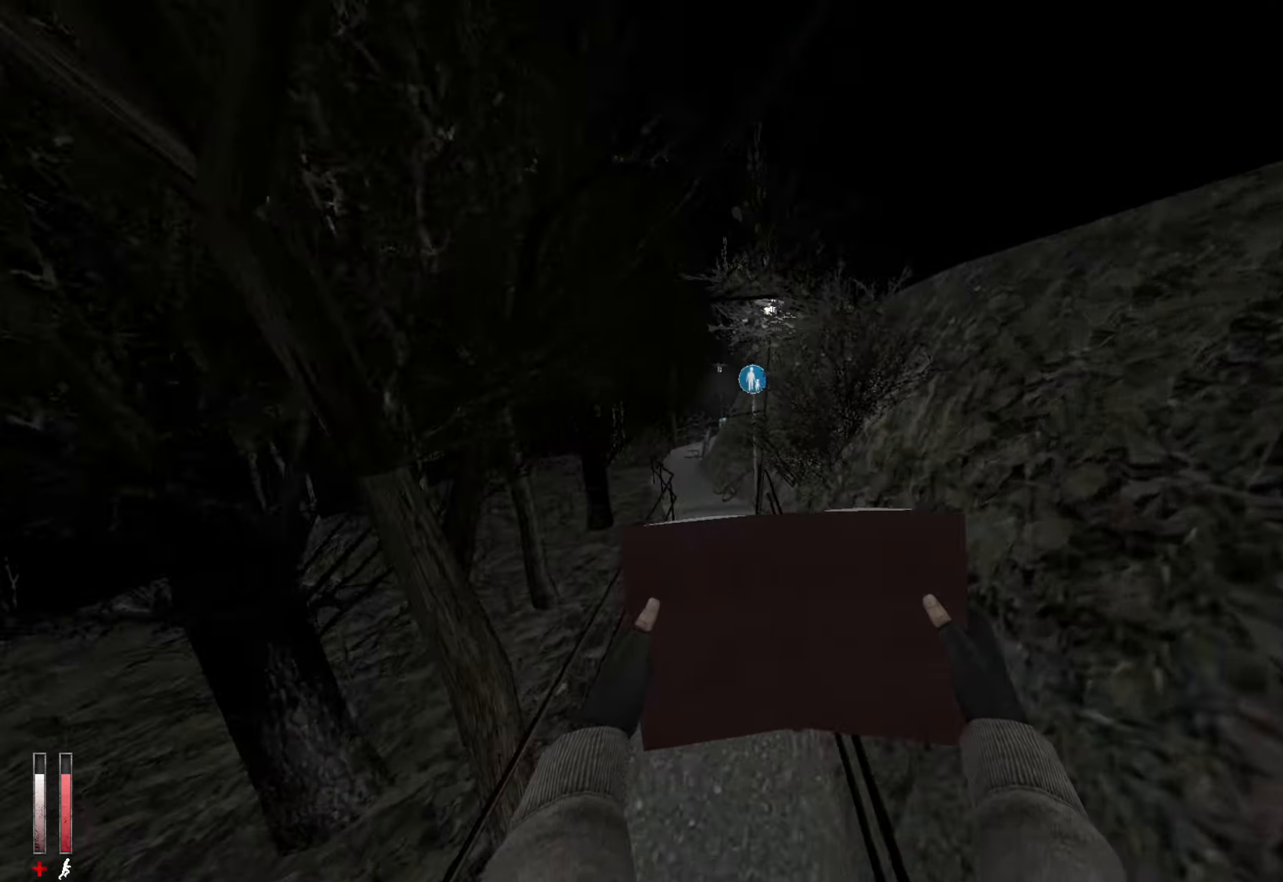
{"keys": ["q"], "mouse": ["wheel_up"], "events": [[234, "mouse_wheel_up", "down"]]}
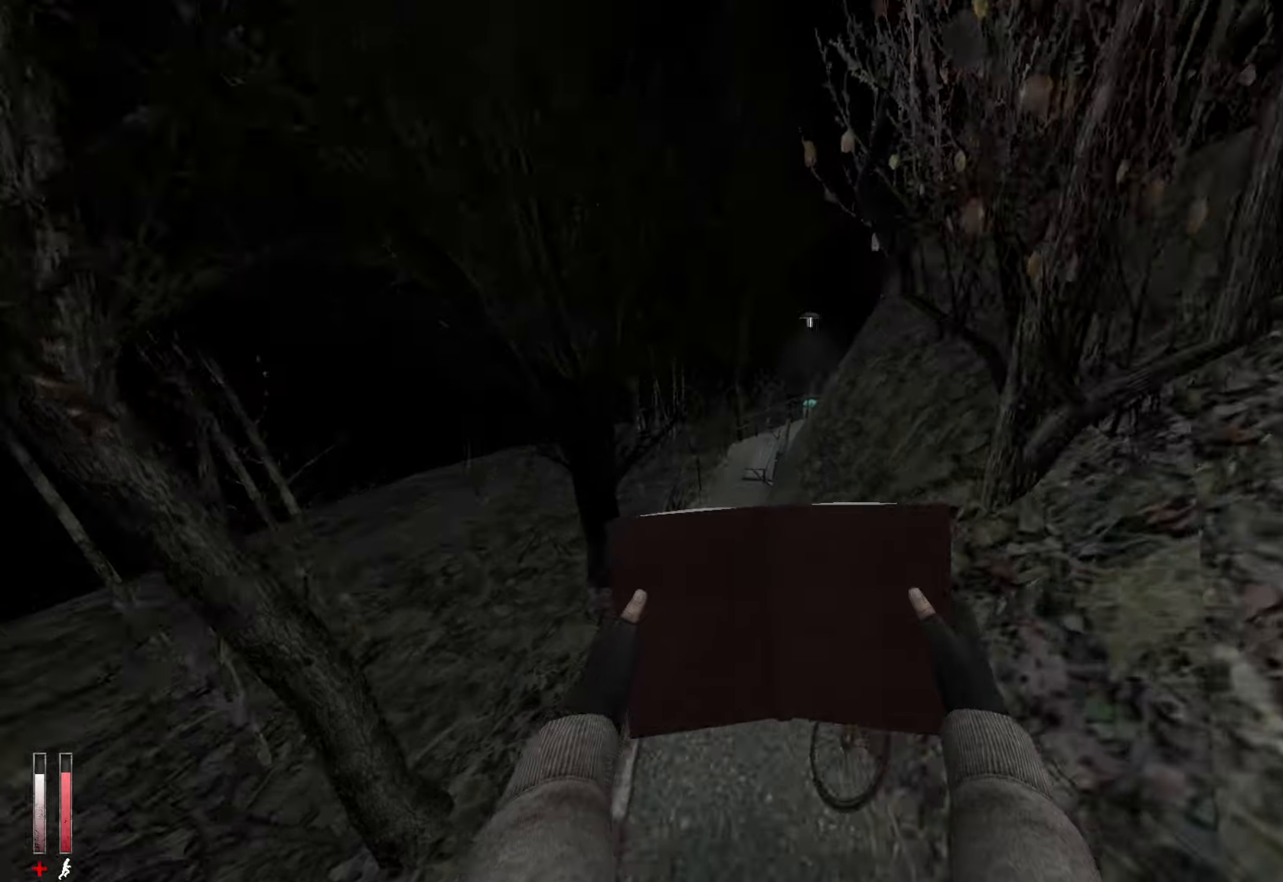
{"keys": ["q"], "mouse": [], "events": [[16, "mouse_wheel_up", "up"], [116, "mouse_wheel_up", "down"], [166, "mouse_wheel_up", "up"]]}
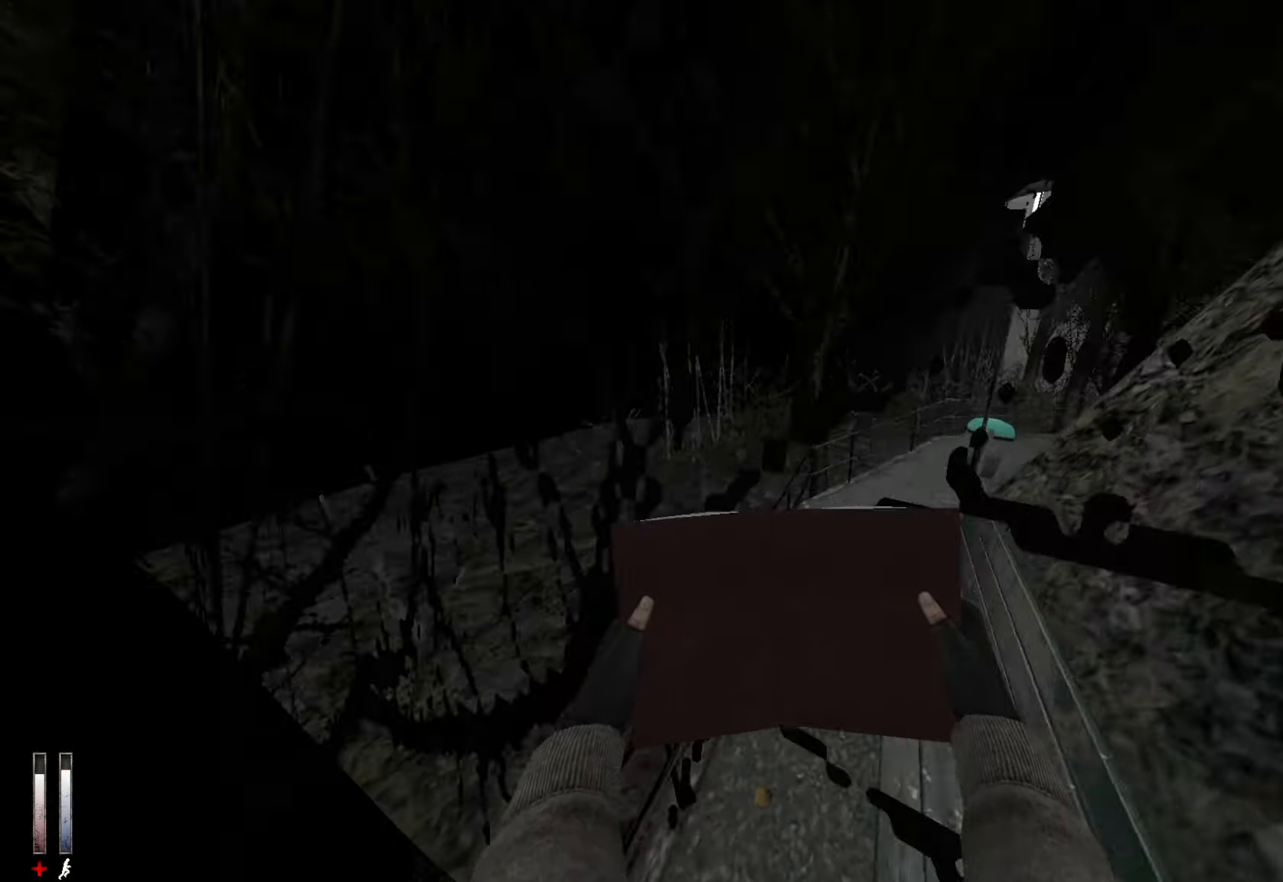
{"keys": ["z"], "mouse": [], "events": [[33, "mouse_wheel_down", "down"], [83, "d", "down"], [133, "q", "up"], [316, "mouse_wheel_down", "up"], [350, "d", "up"], [400, "z", "down"]]}
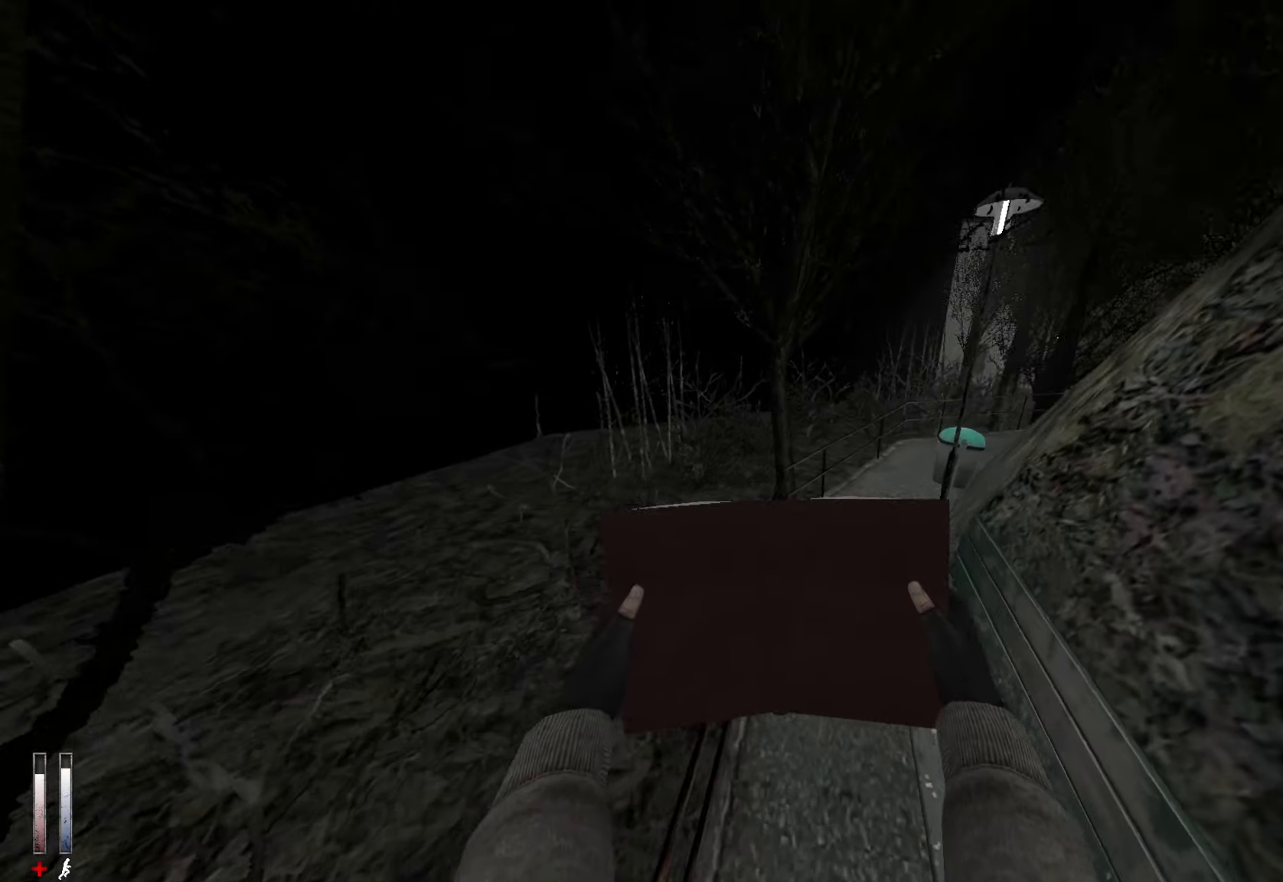
{"keys": ["z"], "mouse": [], "events": []}
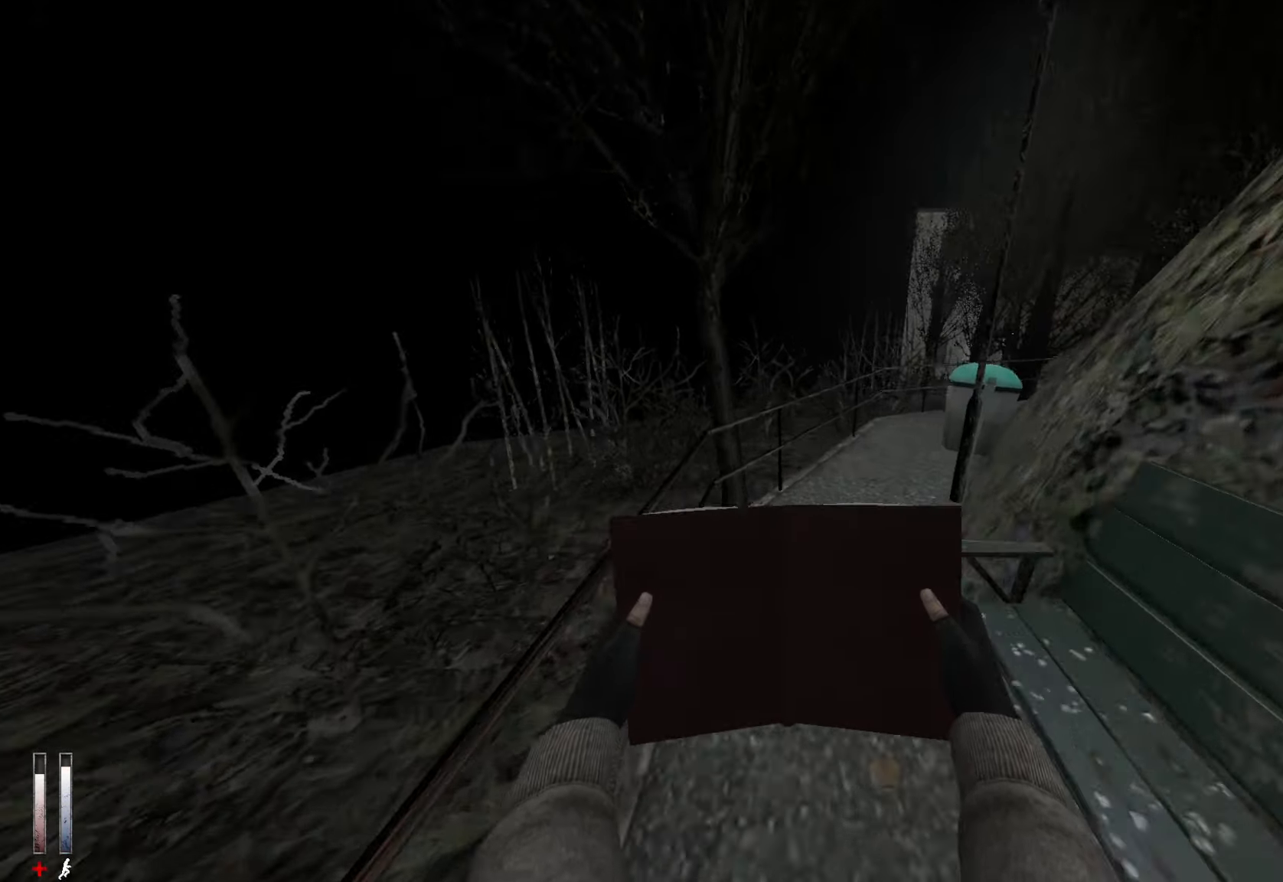
{"keys": ["d"], "mouse": [], "events": [[16, "alt", "down"], [50, "mouse_wheel_down", "down"], [100, "d", "down"], [100, "z", "up"], [150, "alt", "up"], [250, "mouse_wheel_down", "up"]]}
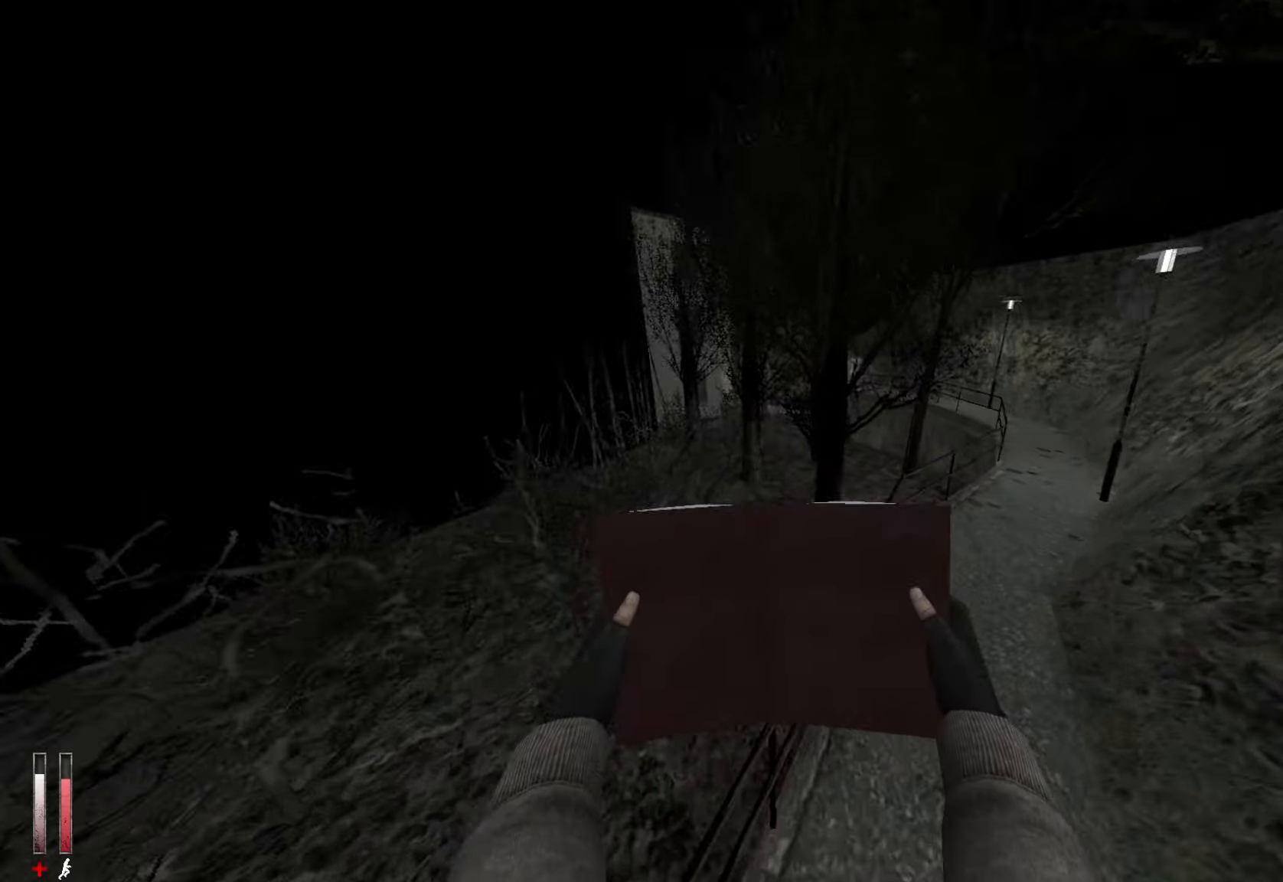
{"keys": ["d"], "mouse": [], "events": [[200, "mouse_wheel_up", "down"], [433, "mouse_wheel_up", "up"]]}